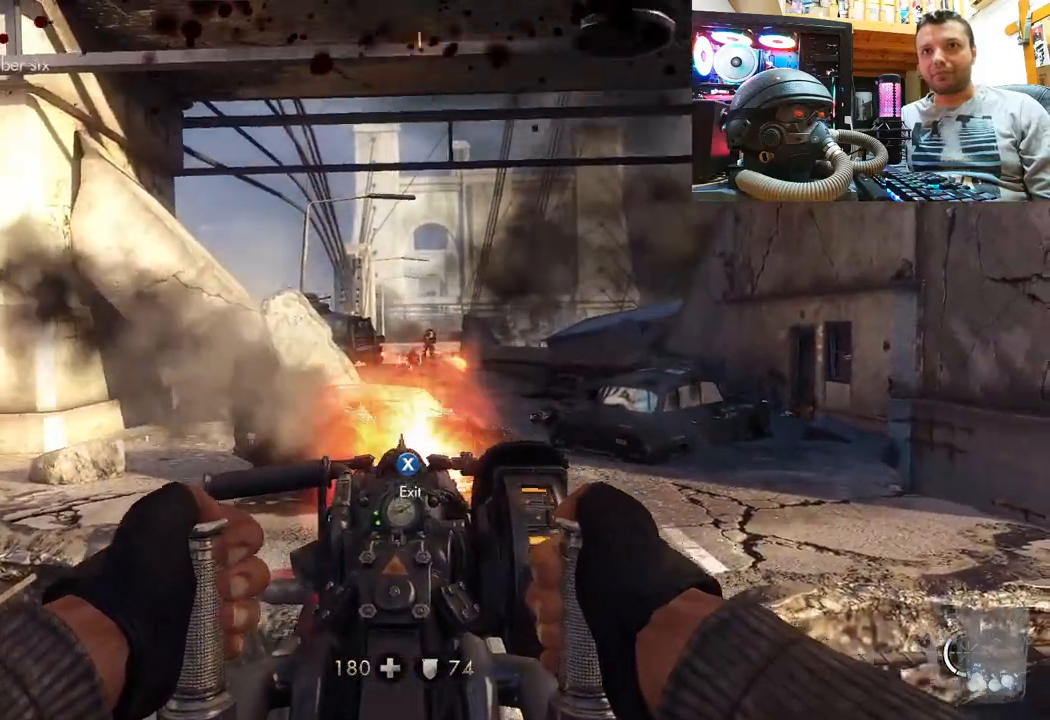
Gameplay with a controller (PlayStation layout); each line is a JSON object with the inputs held at the frame after it. "events" lists button and stick changes between this image and that frame as [ms after this image, input, new state], when the widget could be followed in between. Not read: L1 R1.
{"buttons": ["R2"], "left_stick": "center", "right_stick": "center", "events": [[17, "right_stick", "down-right"], [133, "right_stick", "center"], [267, "right_stick", "left"], [450, "right_stick", "center"]]}
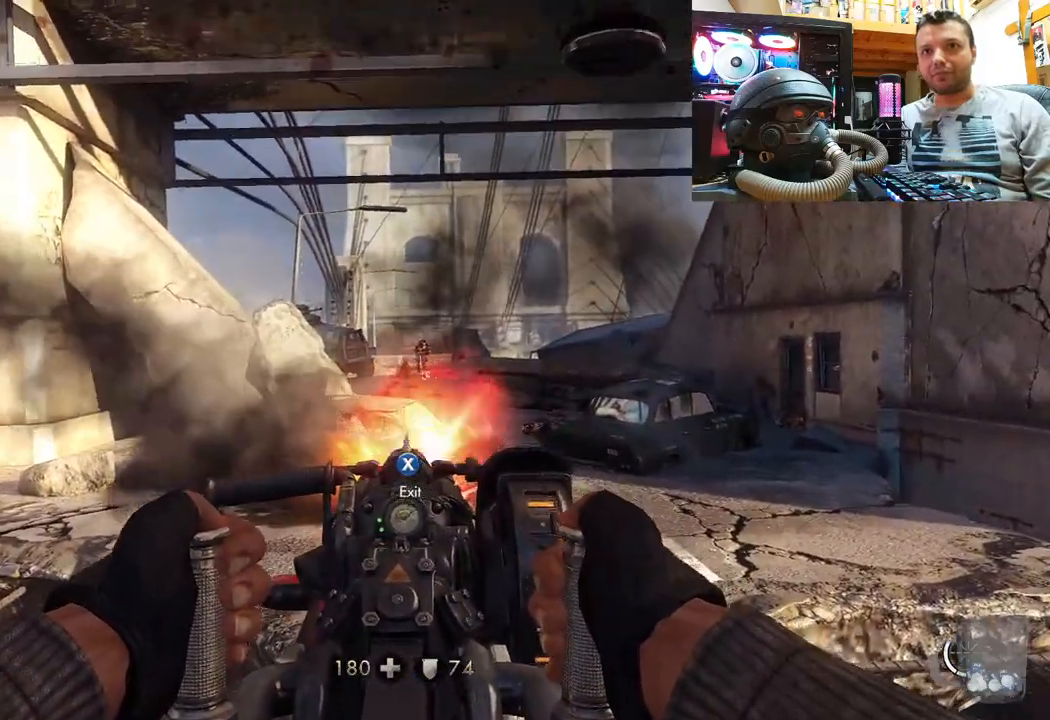
{"buttons": ["R2"], "left_stick": "center", "right_stick": "down-right", "events": [[167, "right_stick", "down"], [317, "right_stick", "center"], [433, "right_stick", "down-right"]]}
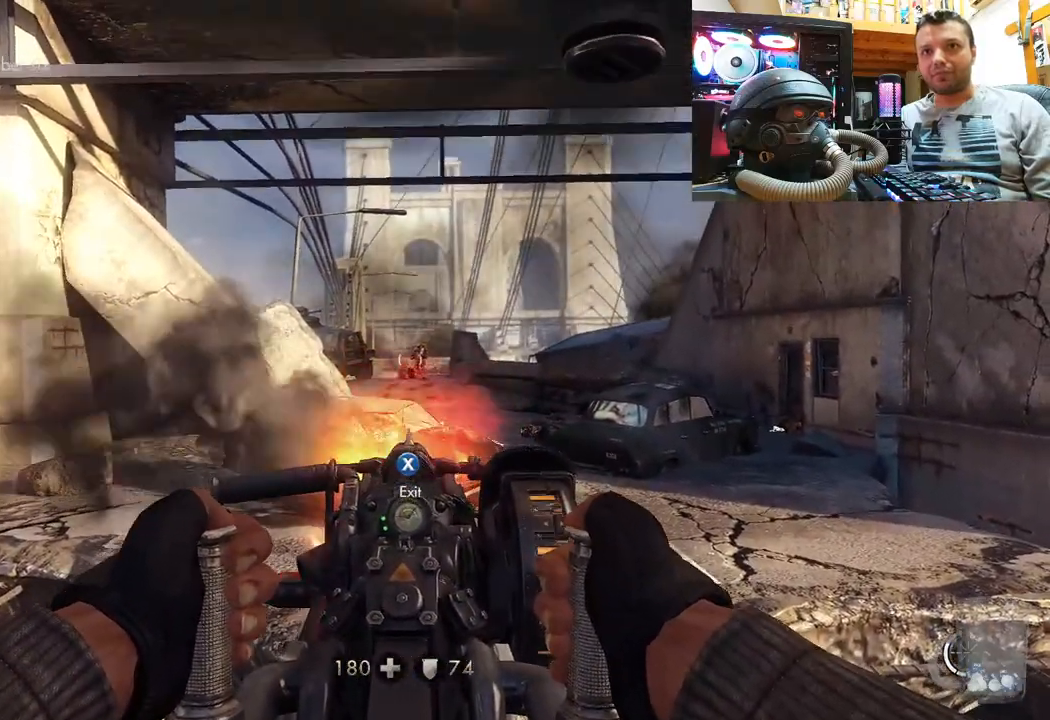
{"buttons": ["R2"], "left_stick": "center", "right_stick": "up-left", "events": [[117, "right_stick", "center"], [350, "right_stick", "up-left"]]}
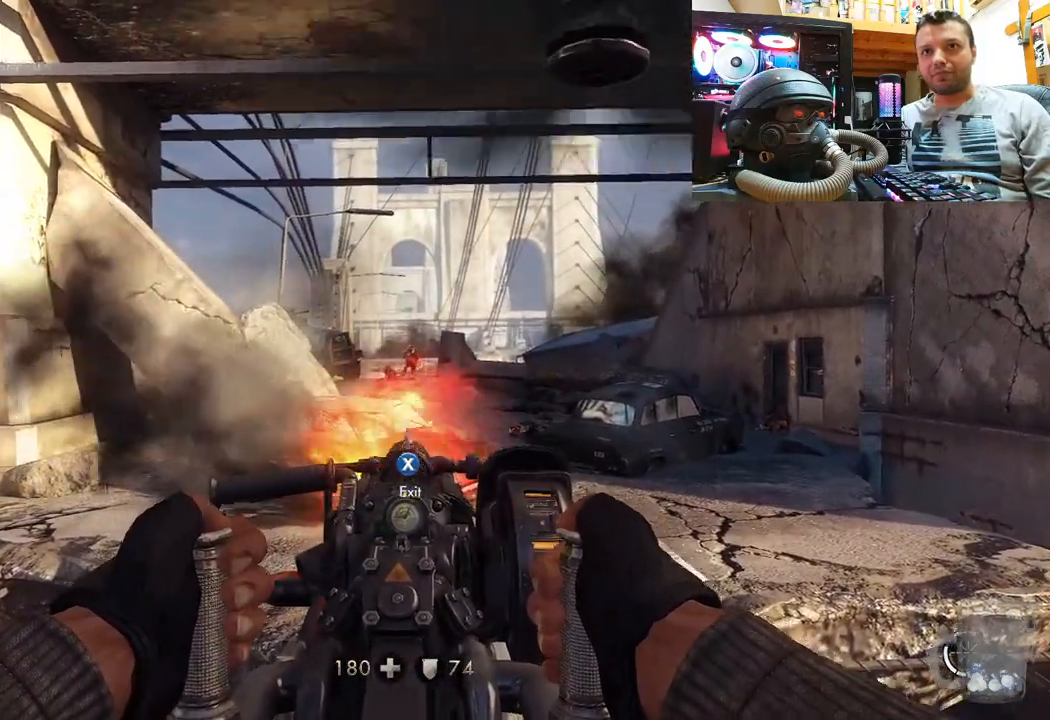
{"buttons": ["R2"], "left_stick": "center", "right_stick": "center", "events": [[17, "right_stick", "center"]]}
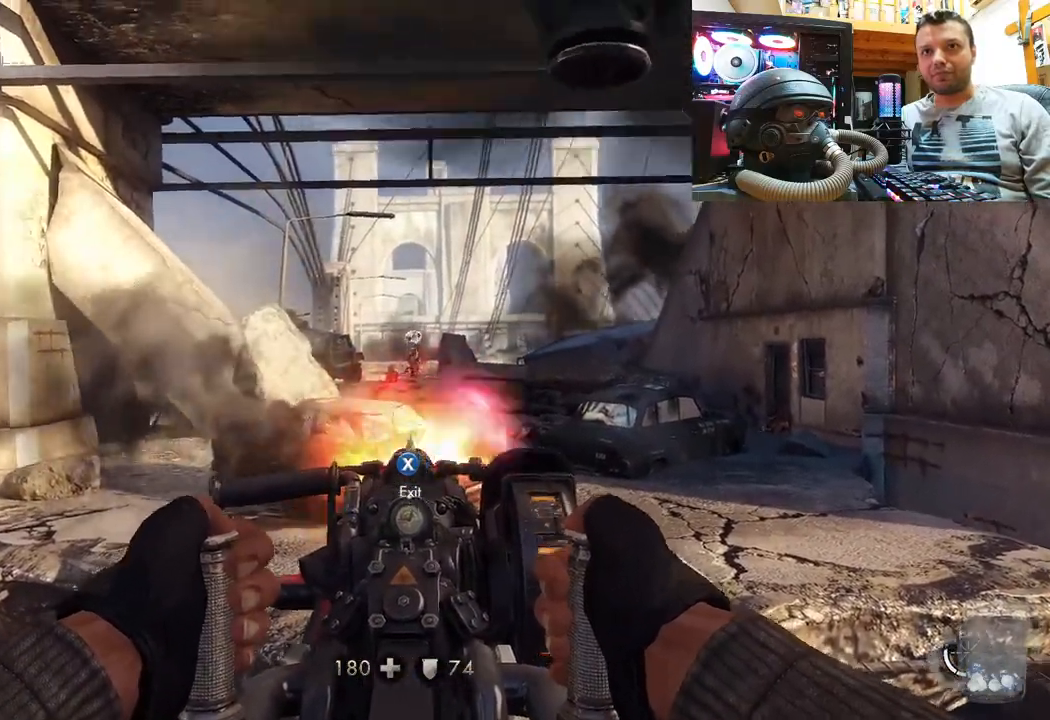
{"buttons": ["R2"], "left_stick": "center", "right_stick": "center", "events": []}
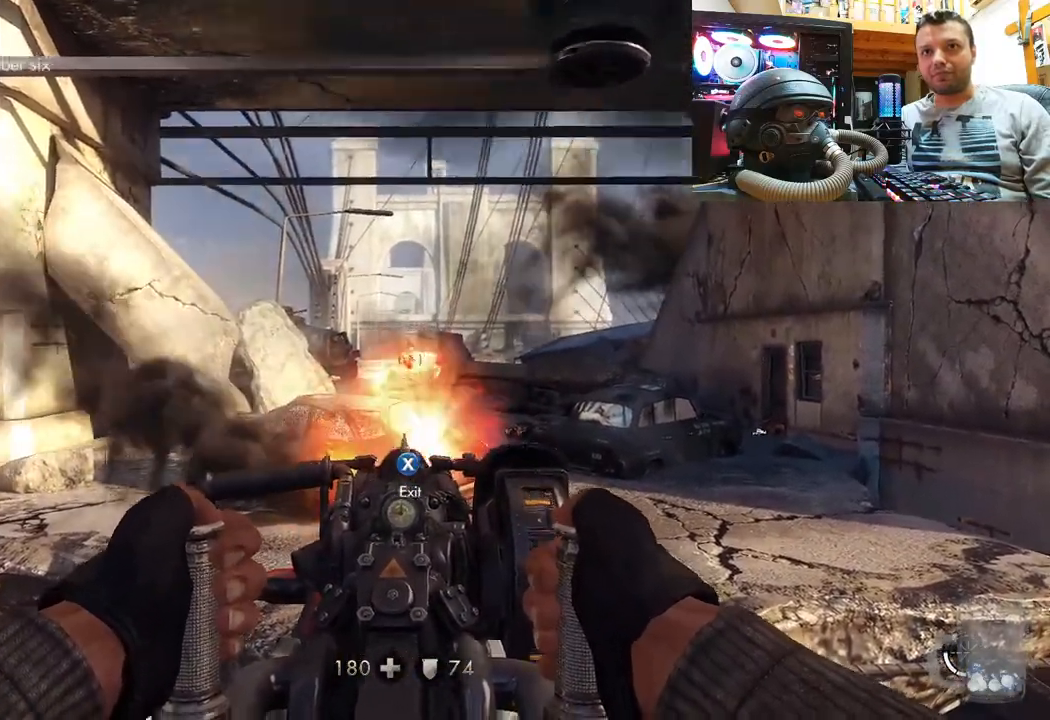
{"buttons": ["R2"], "left_stick": "center", "right_stick": "center", "events": [[250, "right_stick", "up"], [467, "right_stick", "center"]]}
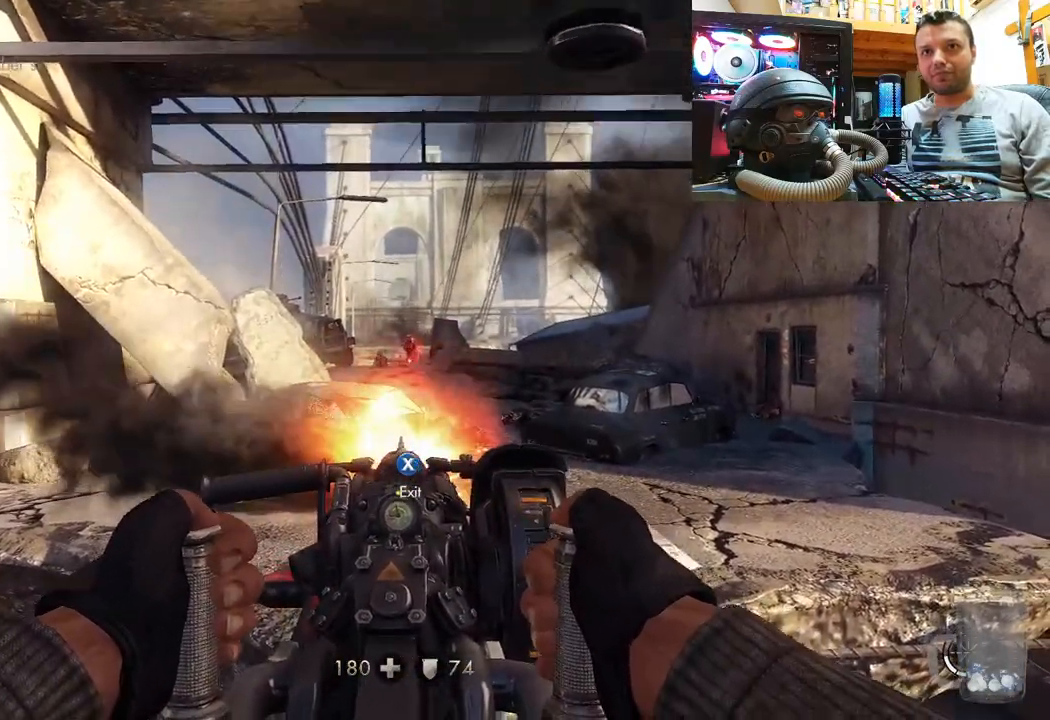
{"buttons": ["R2"], "left_stick": "center", "right_stick": "up", "events": [[133, "right_stick", "down"], [283, "right_stick", "center"], [450, "right_stick", "up"]]}
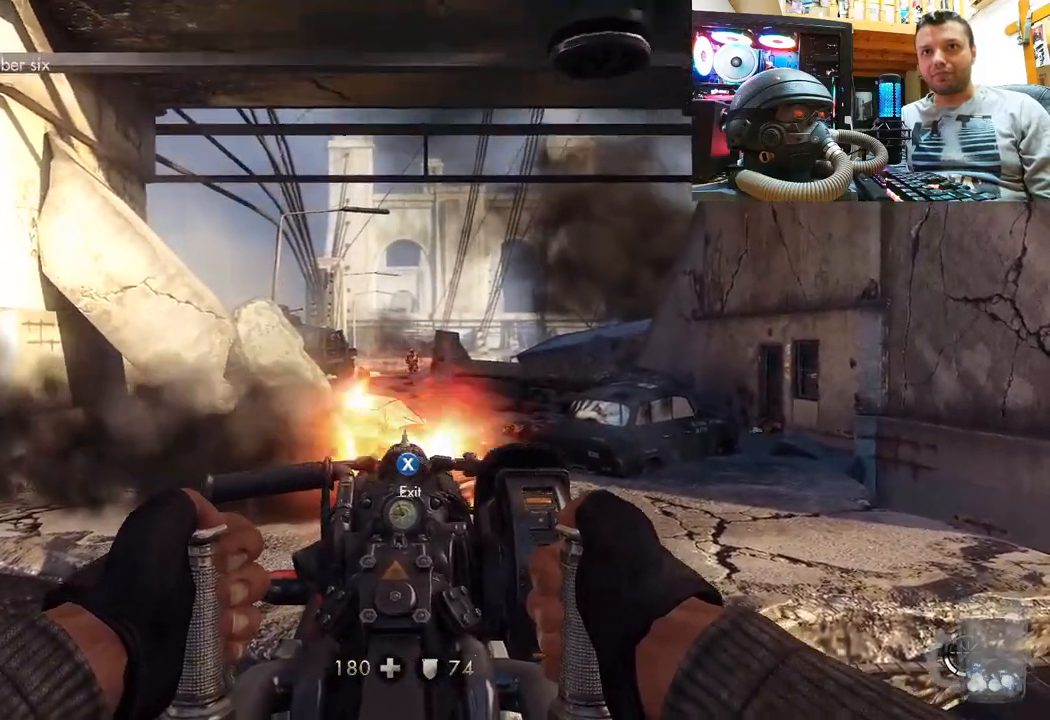
{"buttons": ["R2"], "left_stick": "center", "right_stick": "center", "events": [[233, "right_stick", "up-left"], [433, "right_stick", "center"]]}
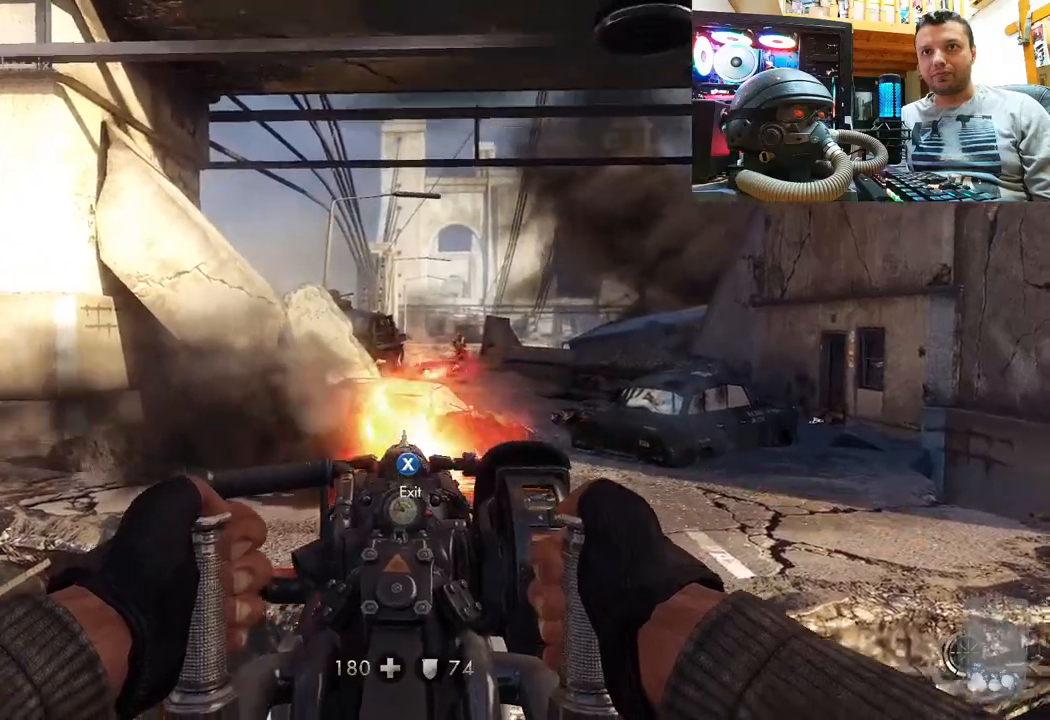
{"buttons": ["R2"], "left_stick": "center", "right_stick": "right", "events": [[150, "right_stick", "left"], [317, "right_stick", "center"], [500, "right_stick", "right"]]}
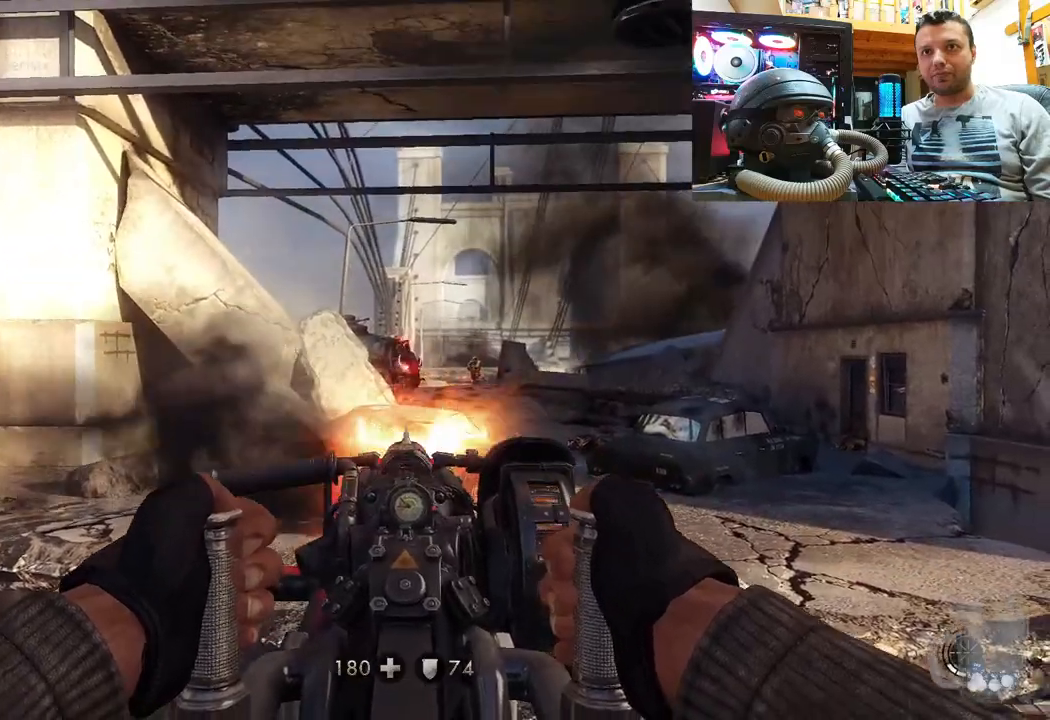
{"buttons": ["R2"], "left_stick": "center", "right_stick": "right", "events": [[150, "right_stick", "up"], [350, "right_stick", "center"], [483, "right_stick", "right"]]}
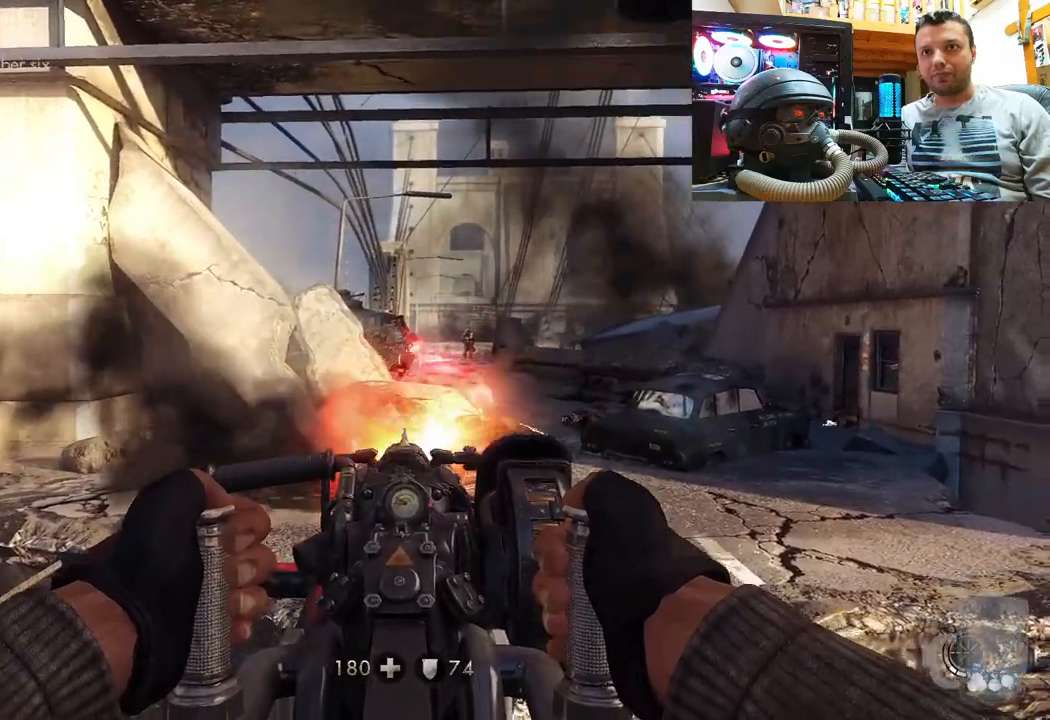
{"buttons": ["R2"], "left_stick": "center", "right_stick": "left", "events": [[133, "right_stick", "center"], [283, "right_stick", "left"]]}
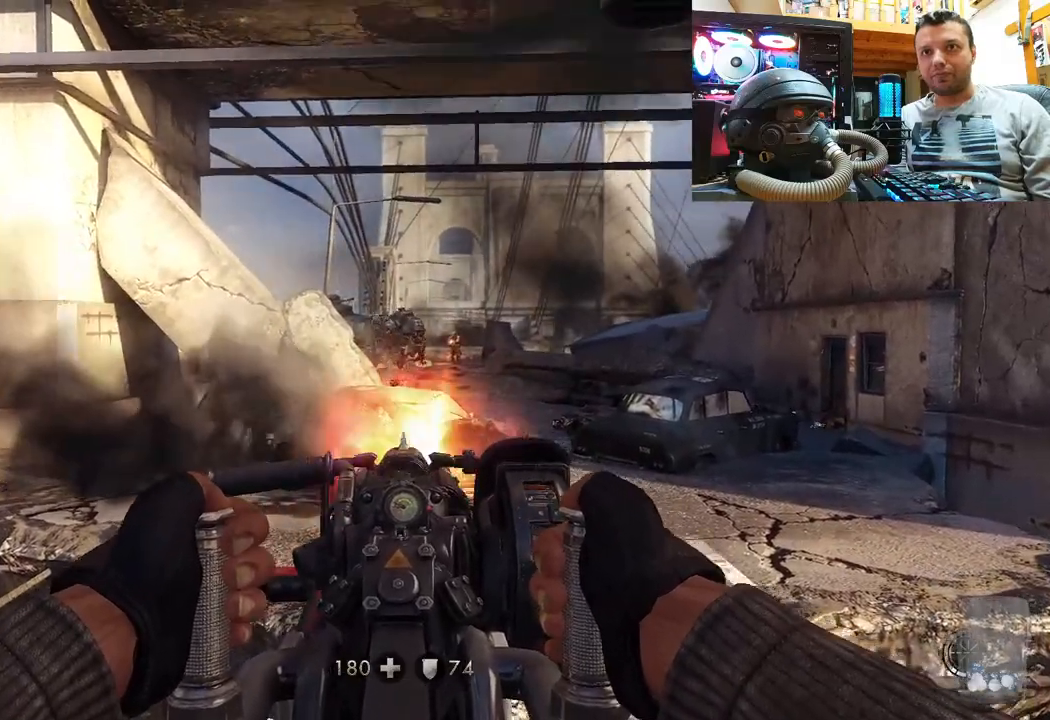
{"buttons": ["R2"], "left_stick": "center", "right_stick": "down-right", "events": [[100, "right_stick", "right"], [367, "right_stick", "center"], [483, "right_stick", "down-right"]]}
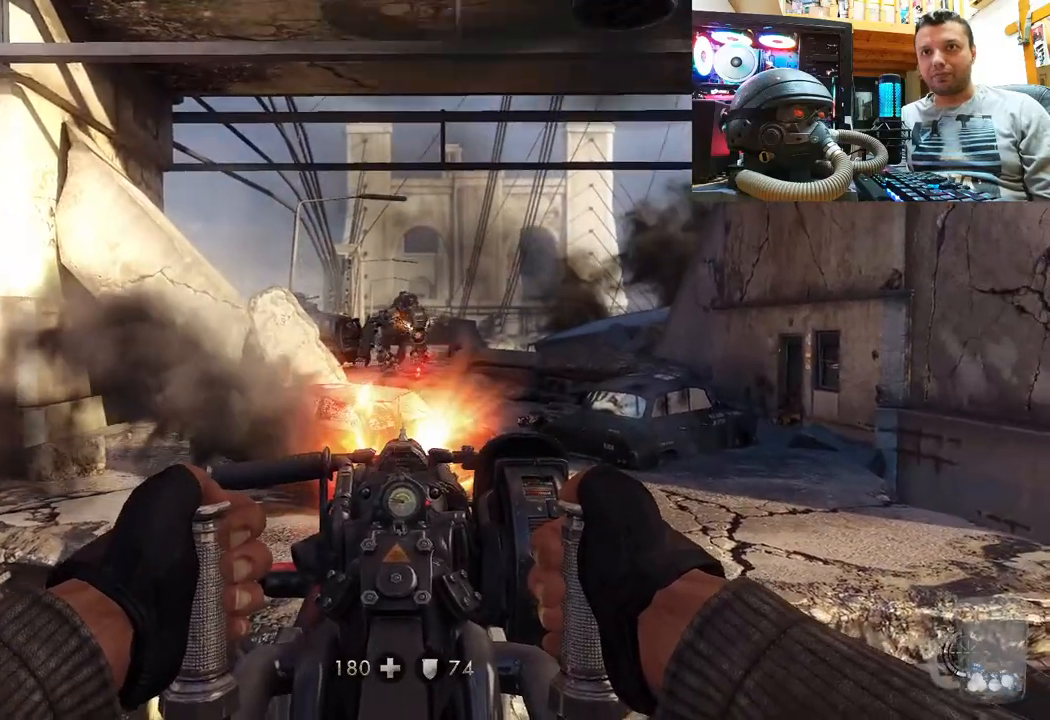
{"buttons": ["R2"], "left_stick": "center", "right_stick": "center", "events": [[183, "right_stick", "right"], [400, "right_stick", "center"]]}
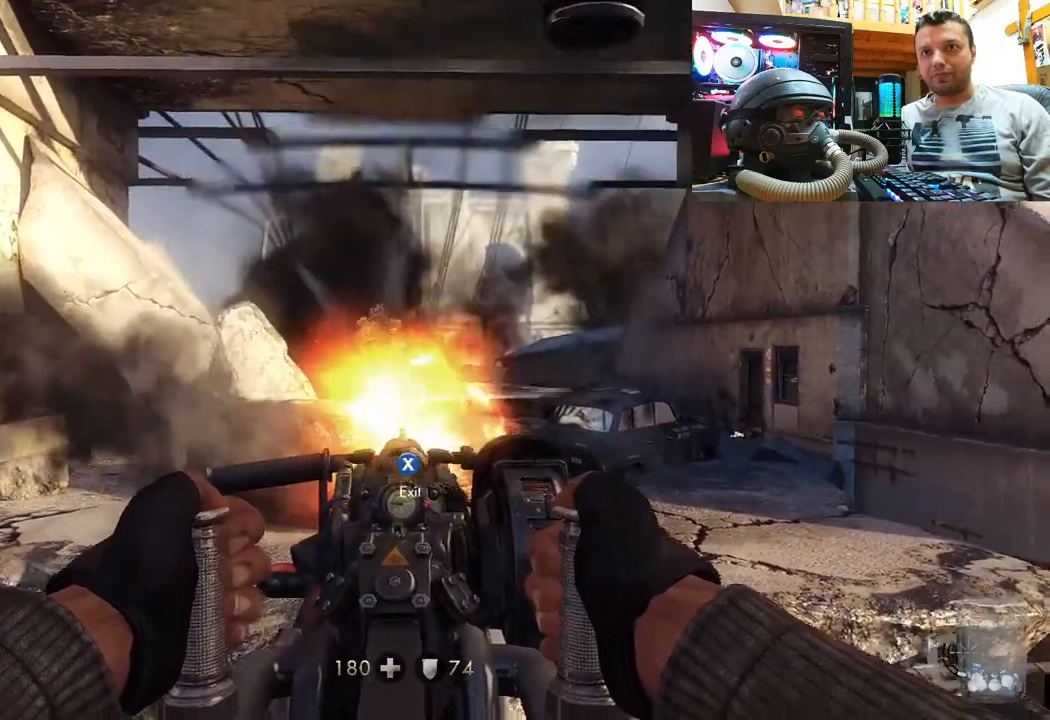
{"buttons": ["R2"], "left_stick": "center", "right_stick": "up-left", "events": [[100, "right_stick", "down-right"], [200, "right_stick", "left"], [350, "right_stick", "center"], [483, "right_stick", "up-left"]]}
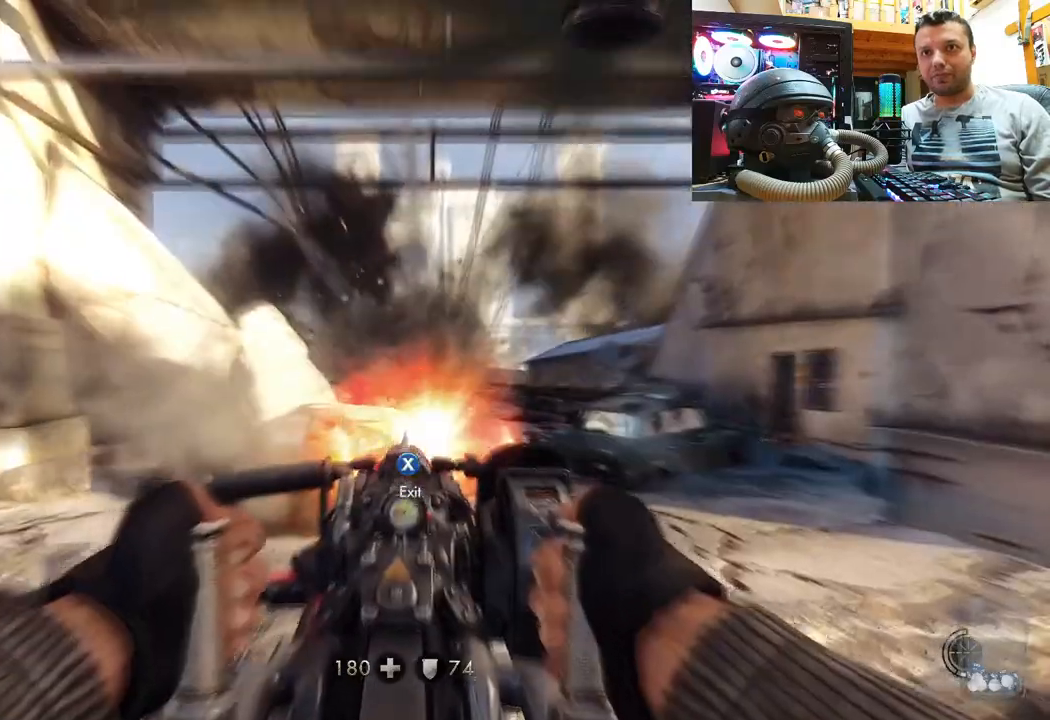
{"buttons": ["R2"], "left_stick": "center", "right_stick": "center", "events": [[133, "right_stick", "center"], [200, "right_stick", "right"], [433, "right_stick", "center"]]}
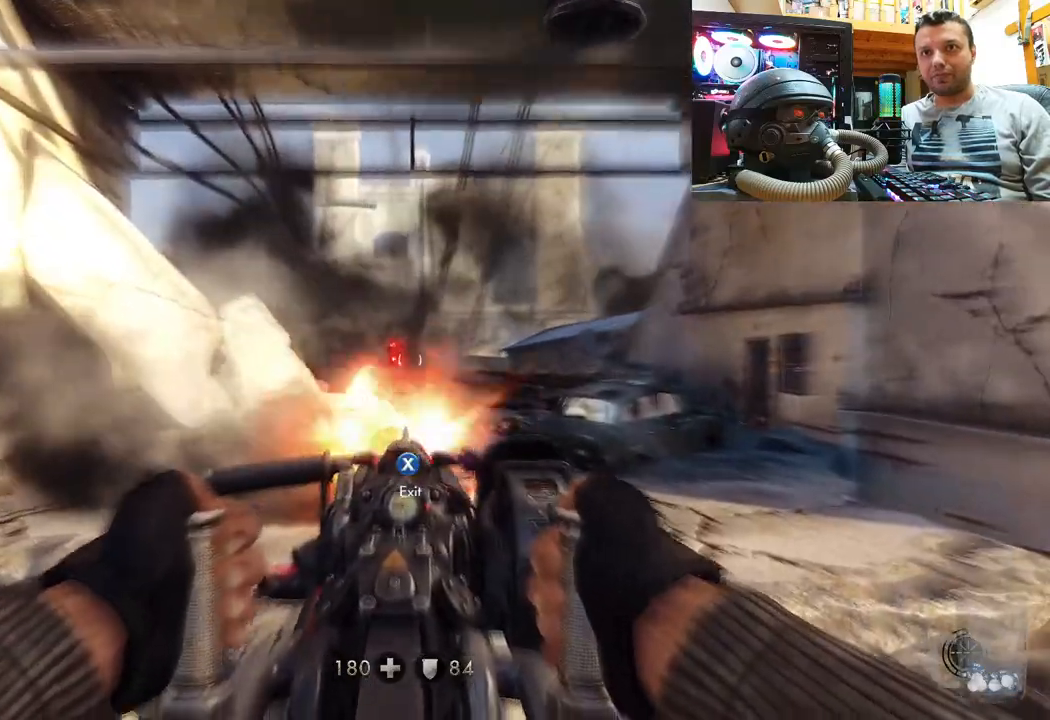
{"buttons": ["R2"], "left_stick": "center", "right_stick": "center", "events": [[150, "right_stick", "left"], [250, "right_stick", "right"], [383, "right_stick", "left"], [483, "right_stick", "center"]]}
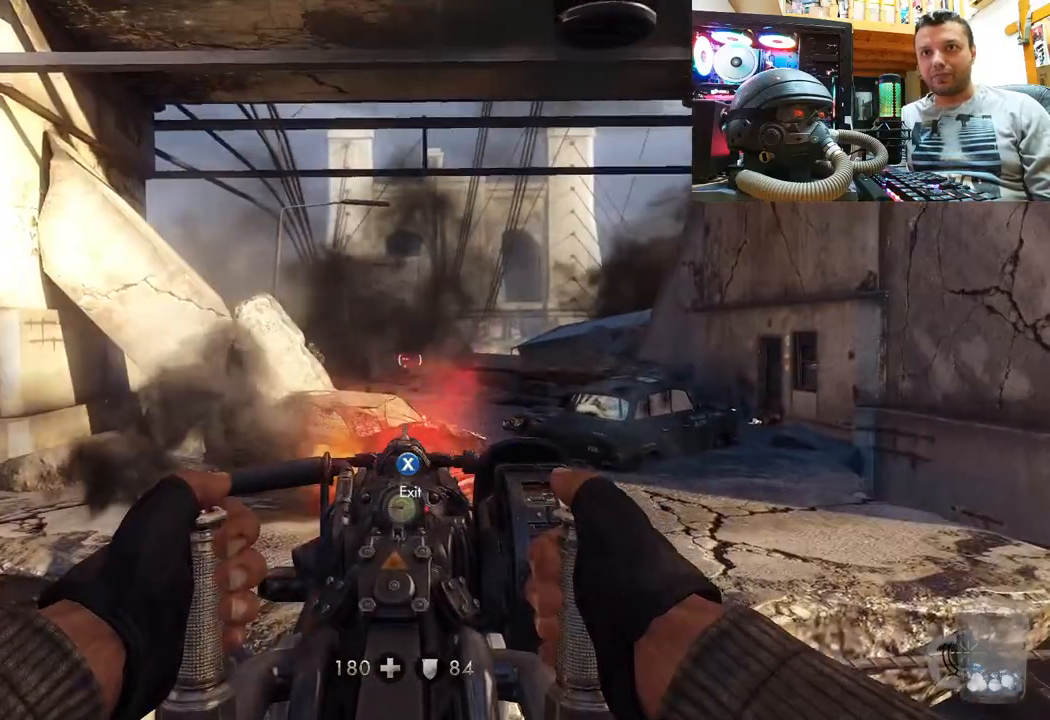
{"buttons": [], "left_stick": "center", "right_stick": "center", "events": [[300, "R2", "up"]]}
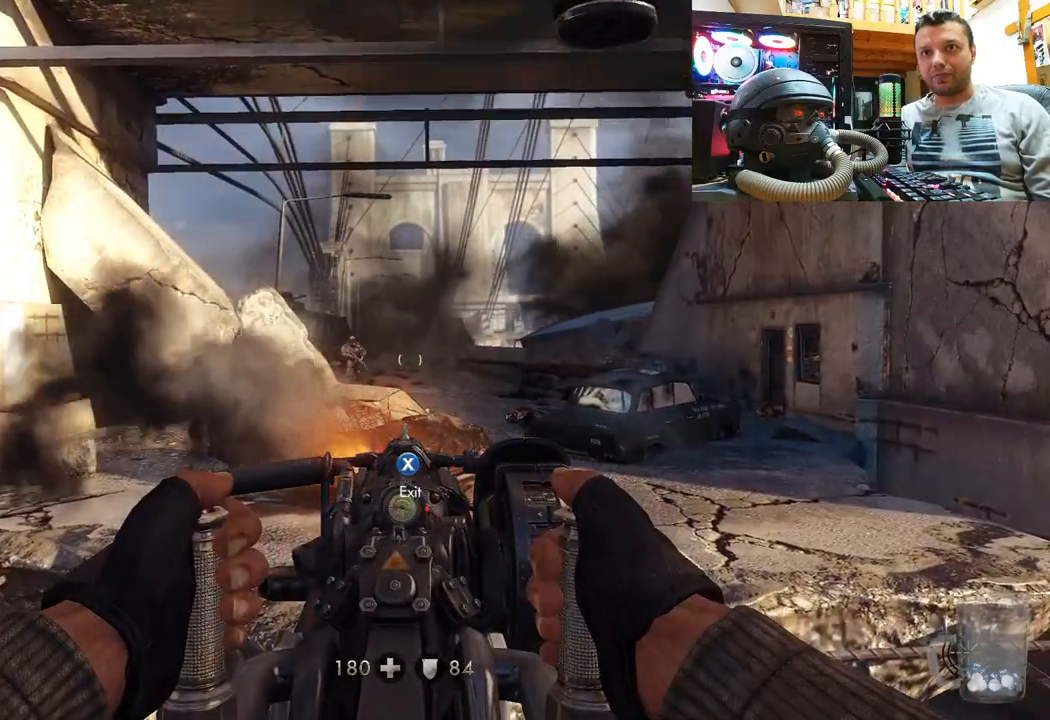
{"buttons": ["R2"], "left_stick": "center", "right_stick": "right", "events": [[67, "right_stick", "left"], [250, "right_stick", "center"], [333, "right_stick", "right"], [483, "R2", "down"]]}
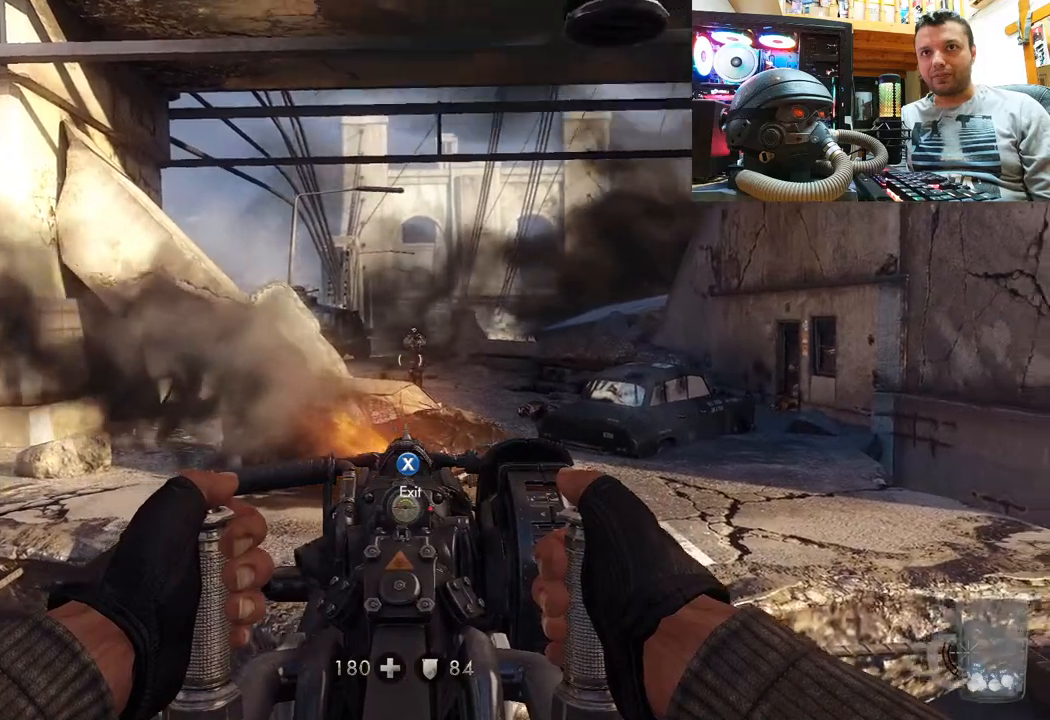
{"buttons": ["R2"], "left_stick": "center", "right_stick": "down-right", "events": [[67, "right_stick", "center"], [350, "right_stick", "down-left"], [483, "right_stick", "down-right"]]}
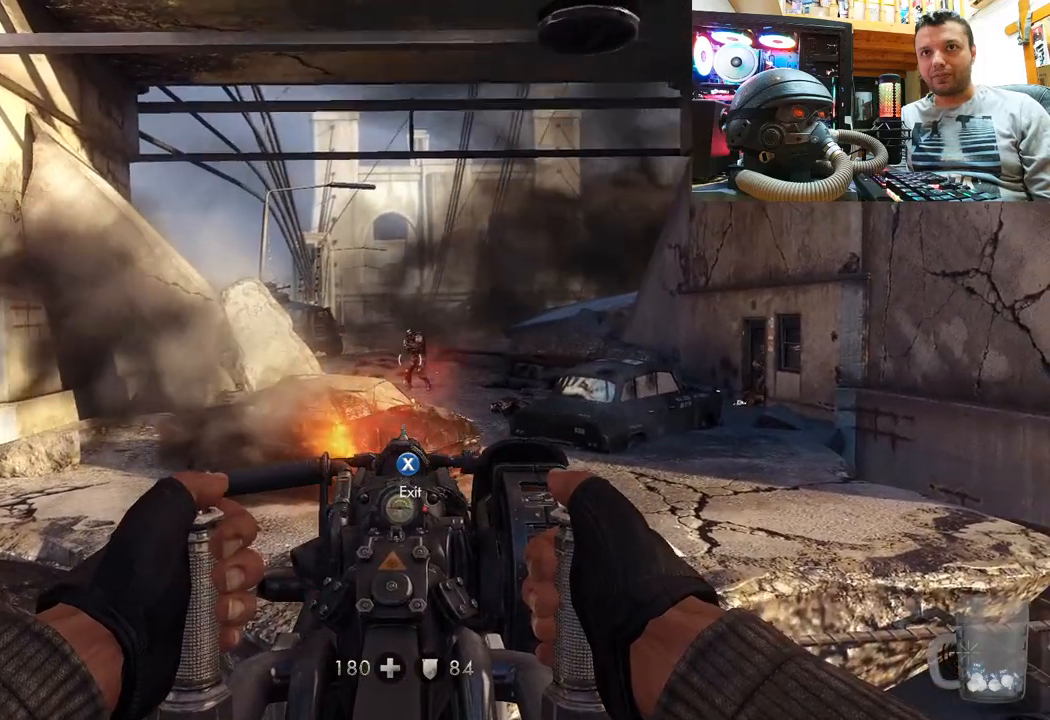
{"buttons": ["R2"], "left_stick": "center", "right_stick": "center", "events": [[183, "right_stick", "center"], [233, "right_stick", "right"], [250, "R2", "up"], [317, "right_stick", "down-right"], [450, "R2", "down"], [483, "right_stick", "center"]]}
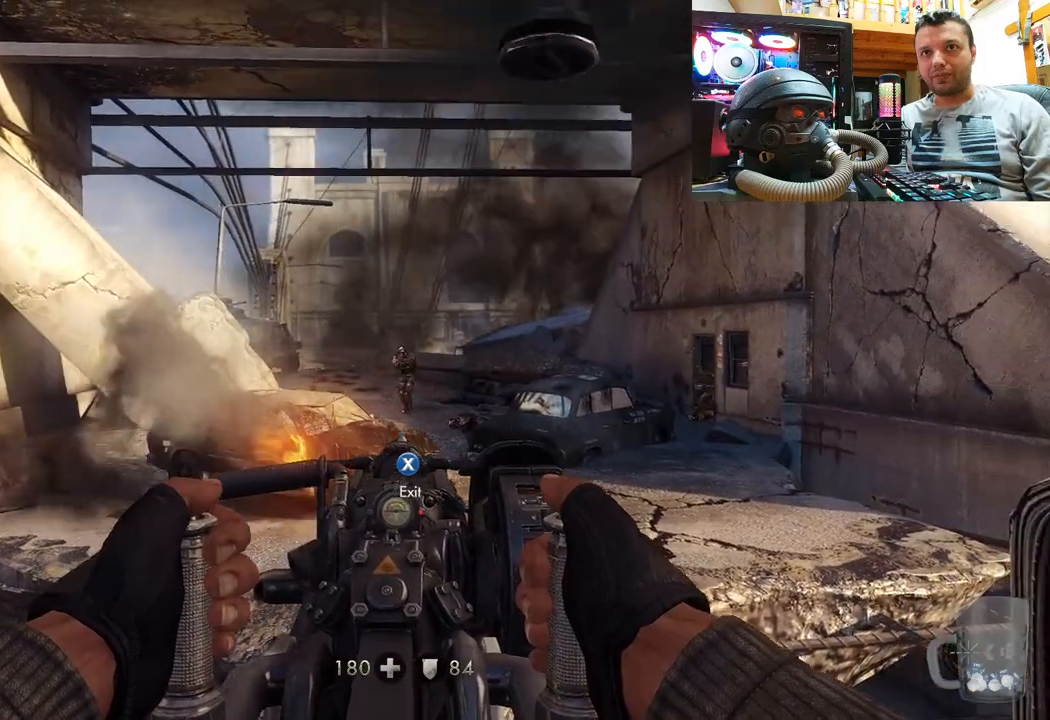
{"buttons": [], "left_stick": "center", "right_stick": "up", "events": [[17, "right_stick", "right"], [217, "right_stick", "center"], [283, "R2", "up"], [467, "right_stick", "up"]]}
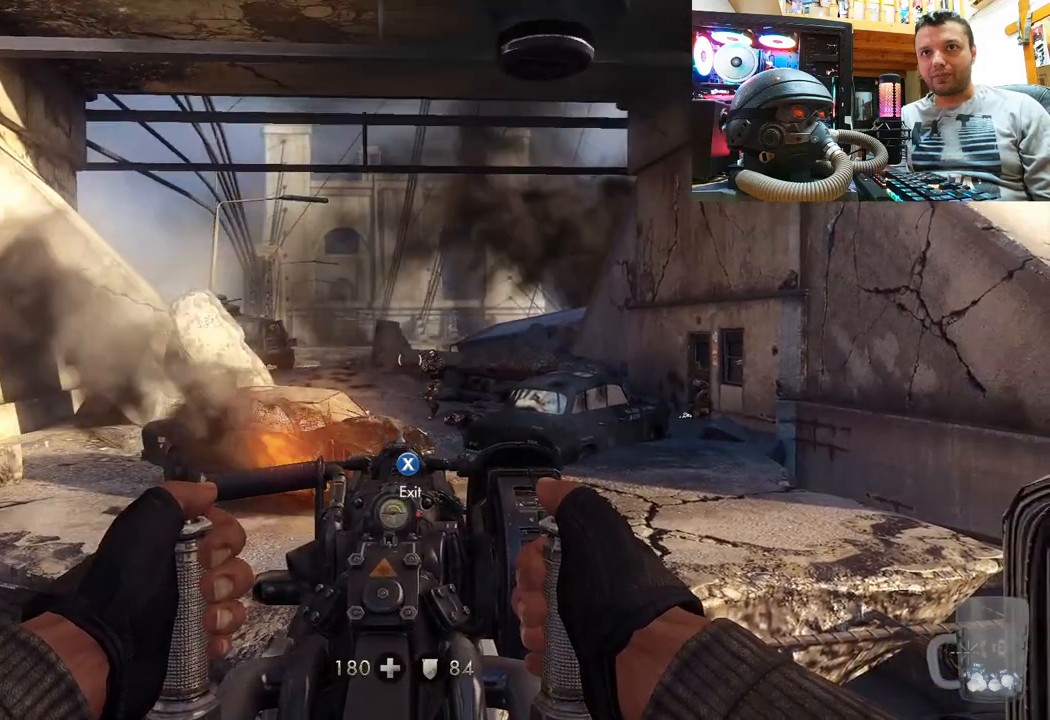
{"buttons": [], "left_stick": "center", "right_stick": "center", "events": [[17, "right_stick", "up-right"], [333, "right_stick", "center"]]}
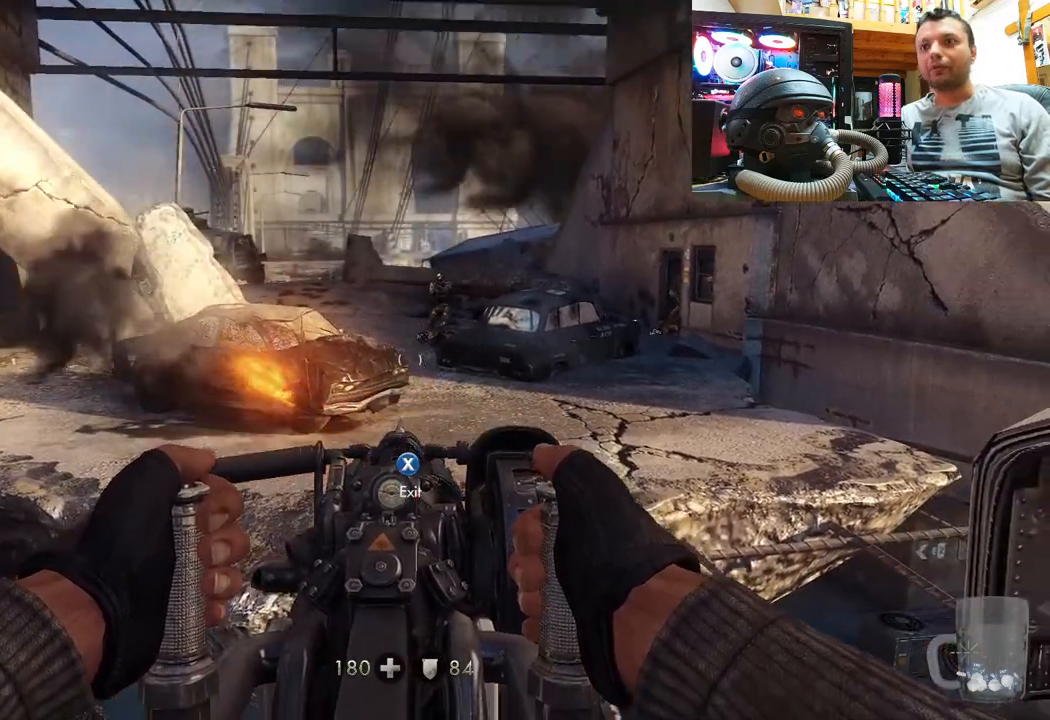
{"buttons": [], "left_stick": "center", "right_stick": "down-right", "events": [[450, "right_stick", "down-right"]]}
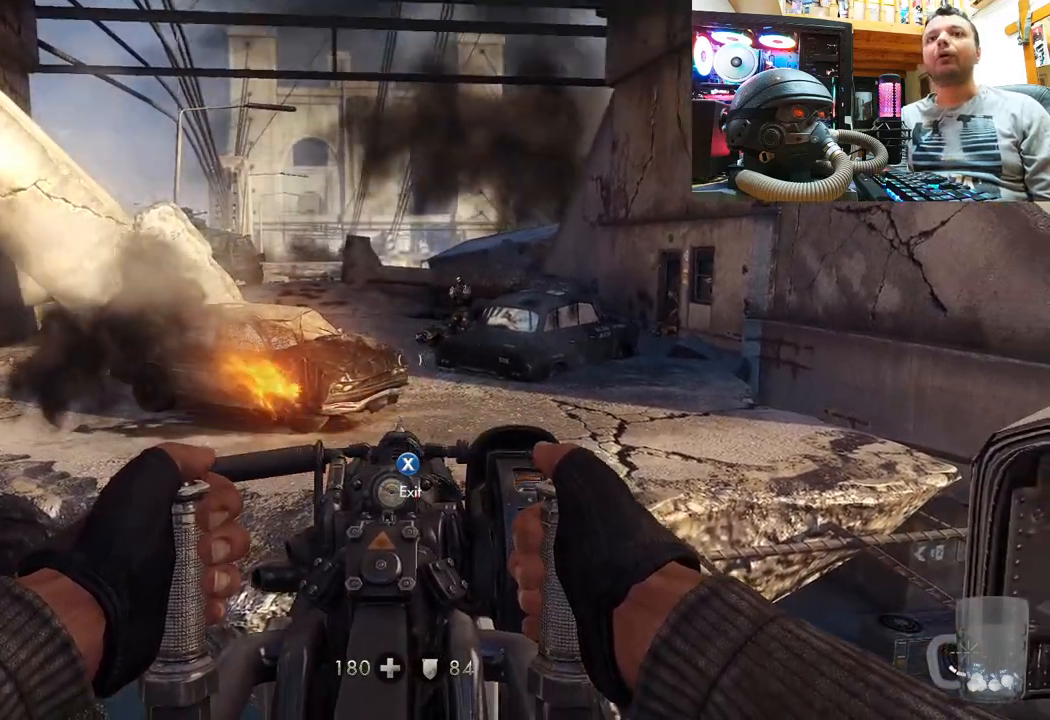
{"buttons": [], "left_stick": "center", "right_stick": "left", "events": [[217, "right_stick", "center"], [400, "right_stick", "left"]]}
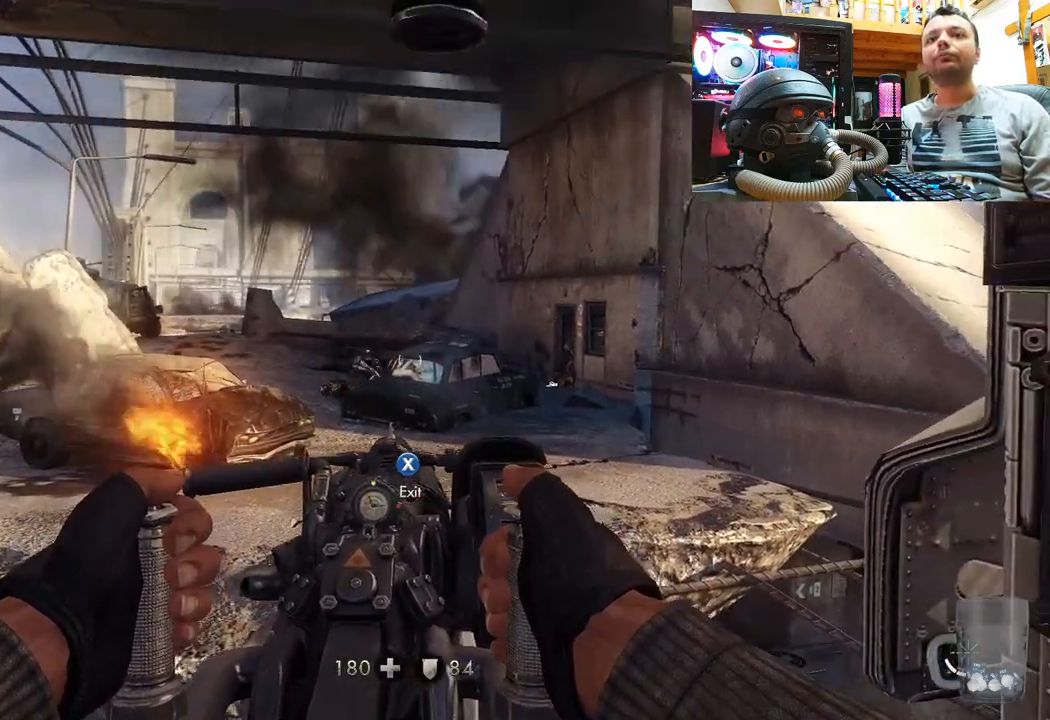
{"buttons": ["R2"], "left_stick": "center", "right_stick": "center", "events": [[83, "right_stick", "center"], [183, "right_stick", "left"], [367, "right_stick", "center"], [467, "R2", "down"]]}
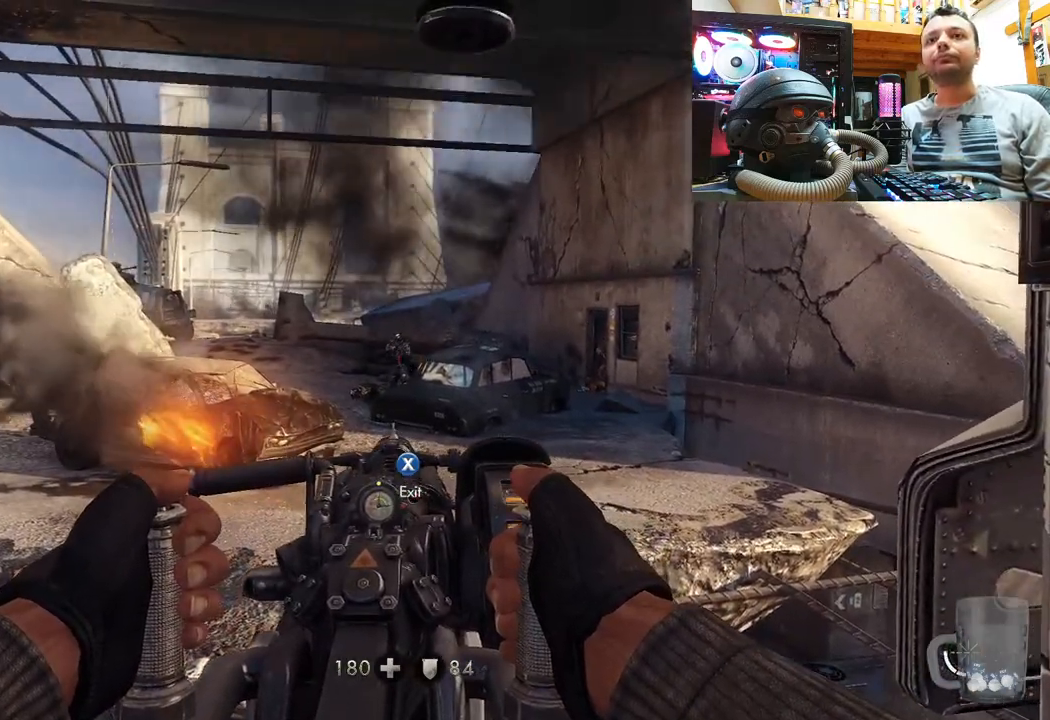
{"buttons": ["R2"], "left_stick": "center", "right_stick": "up-left", "events": [[183, "right_stick", "down-left"], [317, "right_stick", "center"], [417, "right_stick", "up-left"]]}
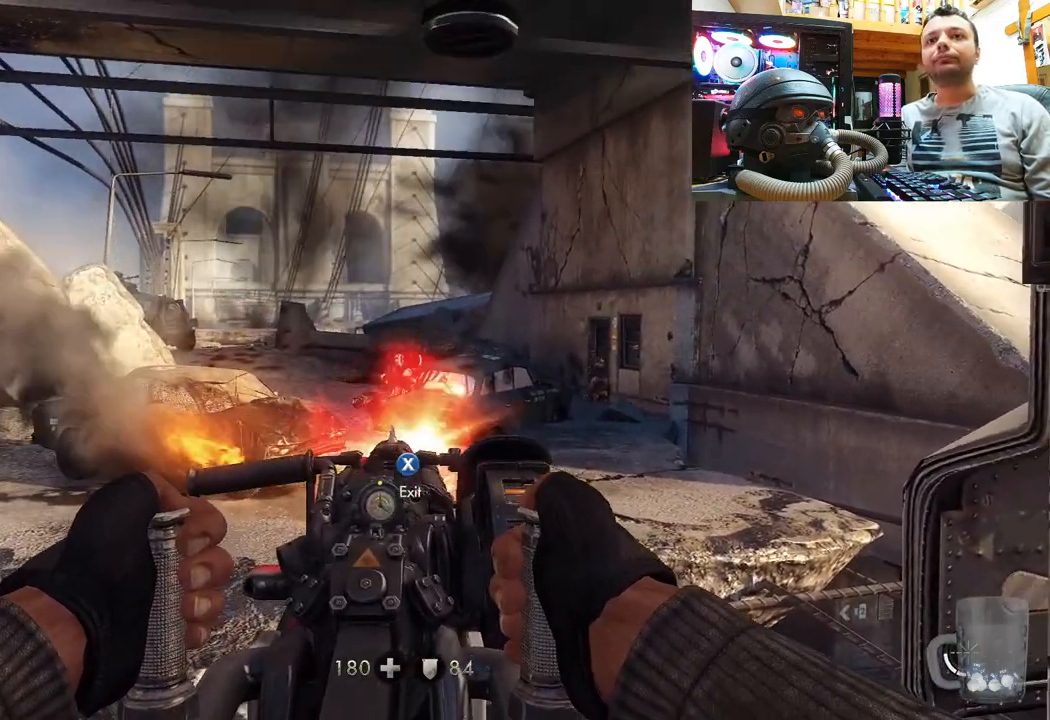
{"buttons": [], "left_stick": "center", "right_stick": "right", "events": [[183, "right_stick", "center"], [233, "R2", "up"], [267, "right_stick", "right"]]}
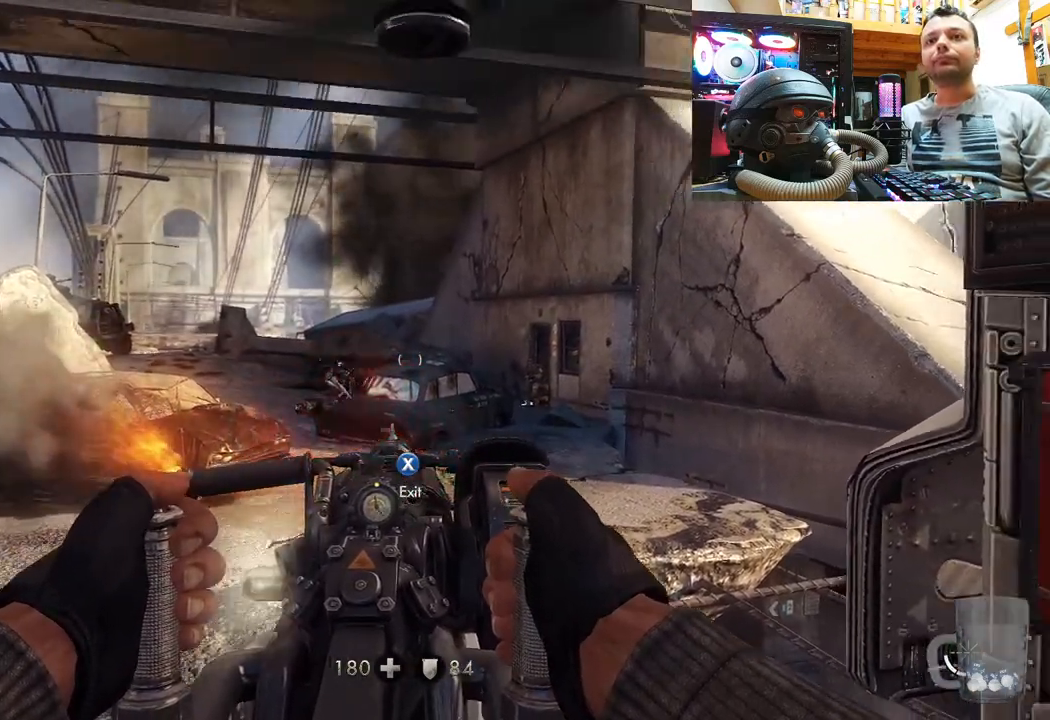
{"buttons": ["R2"], "left_stick": "center", "right_stick": "up", "events": [[67, "right_stick", "center"], [150, "right_stick", "right"], [267, "right_stick", "up-right"], [383, "right_stick", "center"], [483, "R2", "down"], [483, "right_stick", "up"]]}